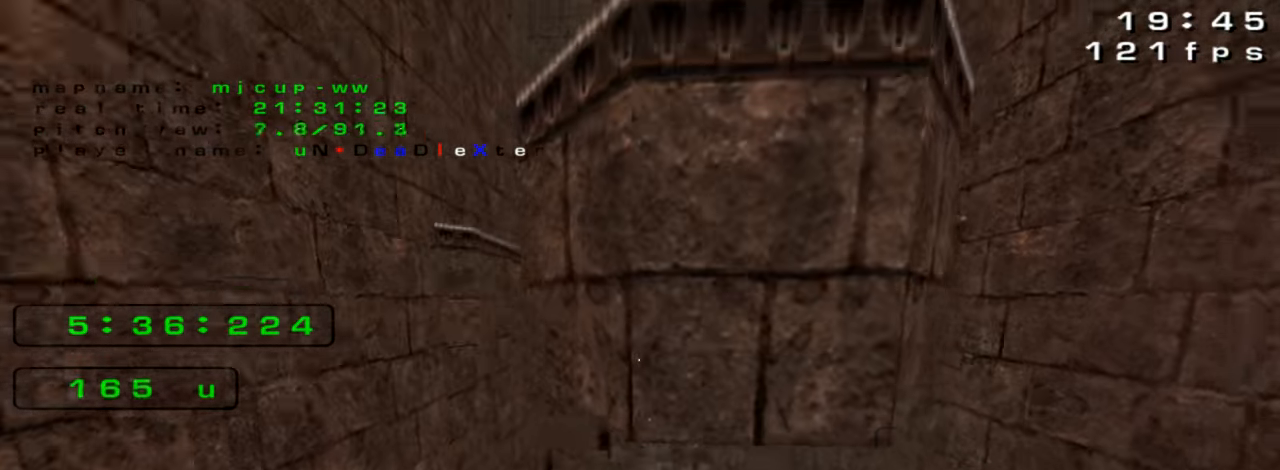
Gameplay with keyboard; each line is a JSON object with the keys held at the frame after it. "events" lists presses ("down") and releases ("up") of "down", "left", "right" and "up" between this image and that frame as [ms after this image, input, new state], when the widget could be followed in between. No other keys are recorded. Mouse input is not recorded. Not read: crouch jump.
{"keys": ["up"], "events": []}
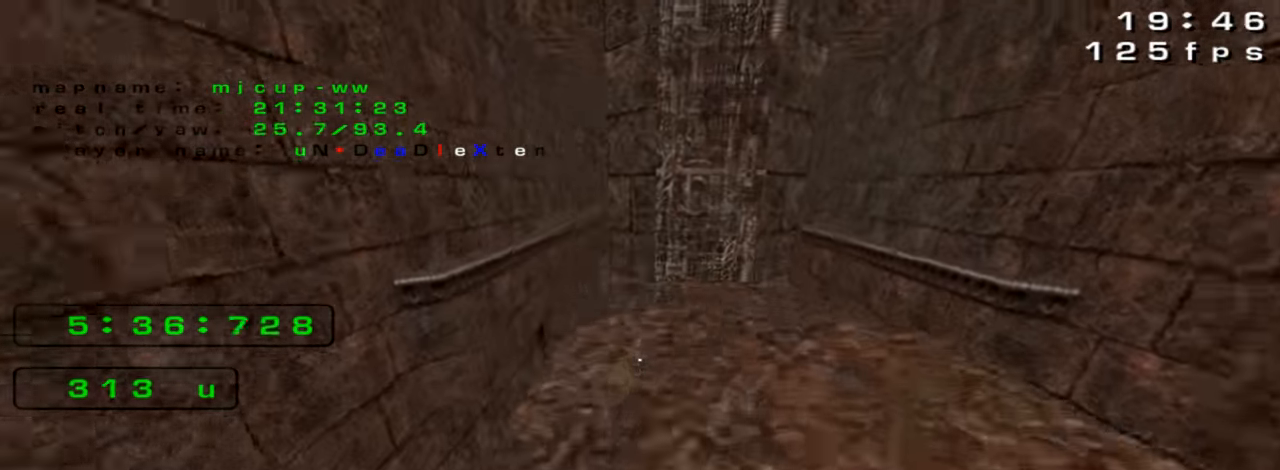
{"keys": ["right"], "events": [[266, "right", "down"], [266, "up", "up"]]}
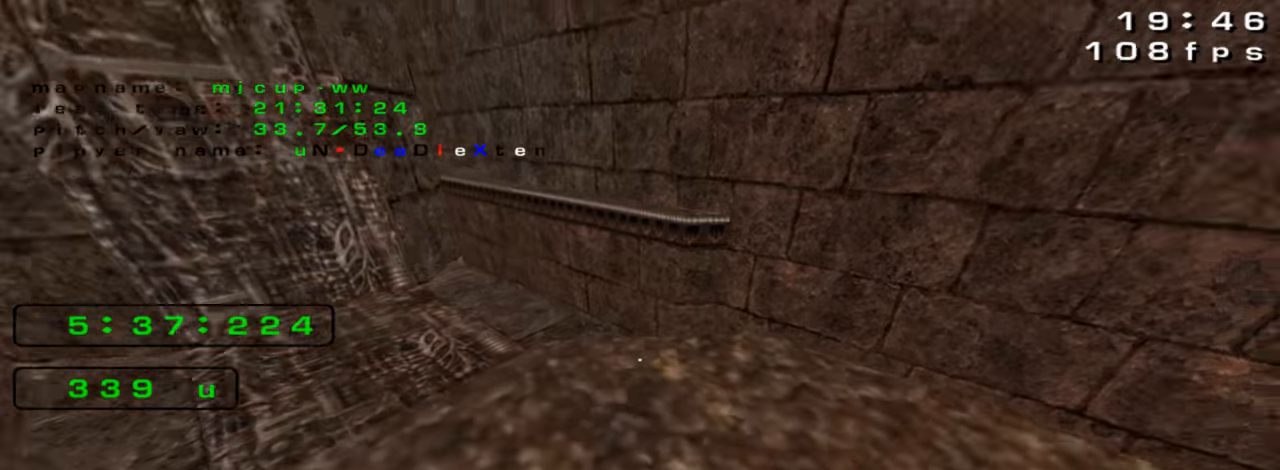
{"keys": ["left"], "events": [[66, "left", "down"], [66, "right", "up"]]}
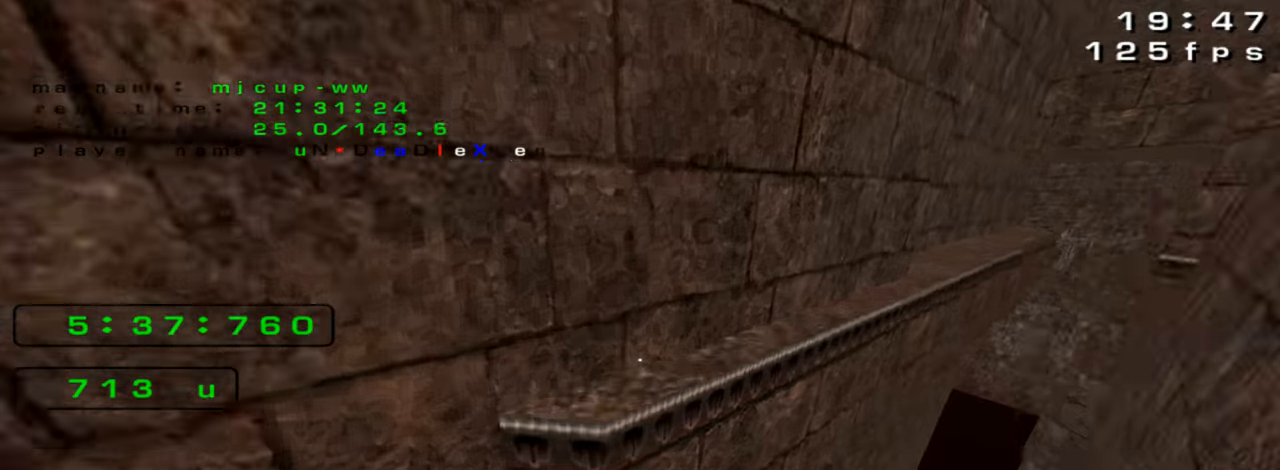
{"keys": [], "events": [[66, "left", "up"], [66, "right", "down"], [500, "right", "up"]]}
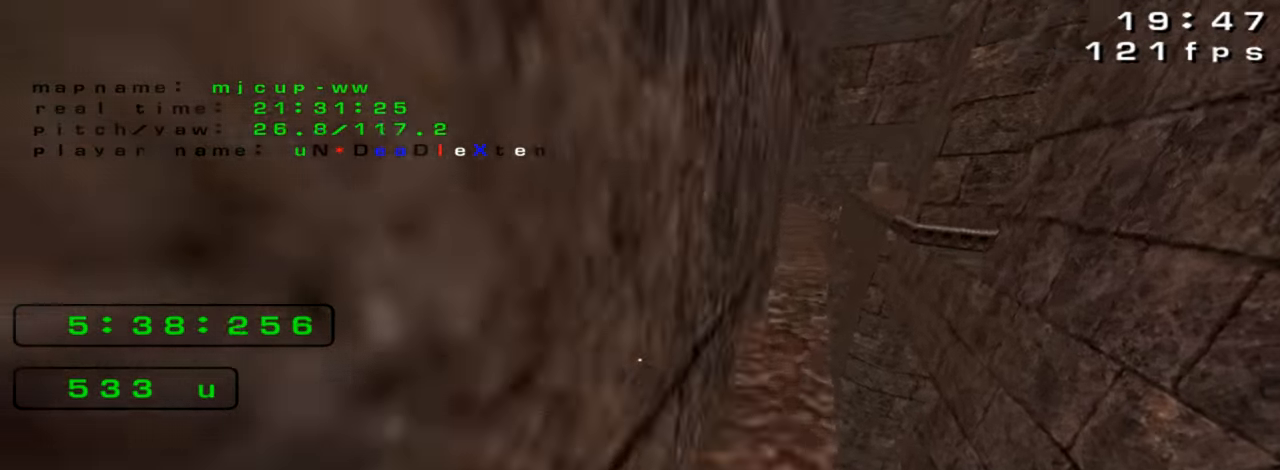
{"keys": ["left", "up"], "events": [[66, "left", "down"], [366, "up", "down"]]}
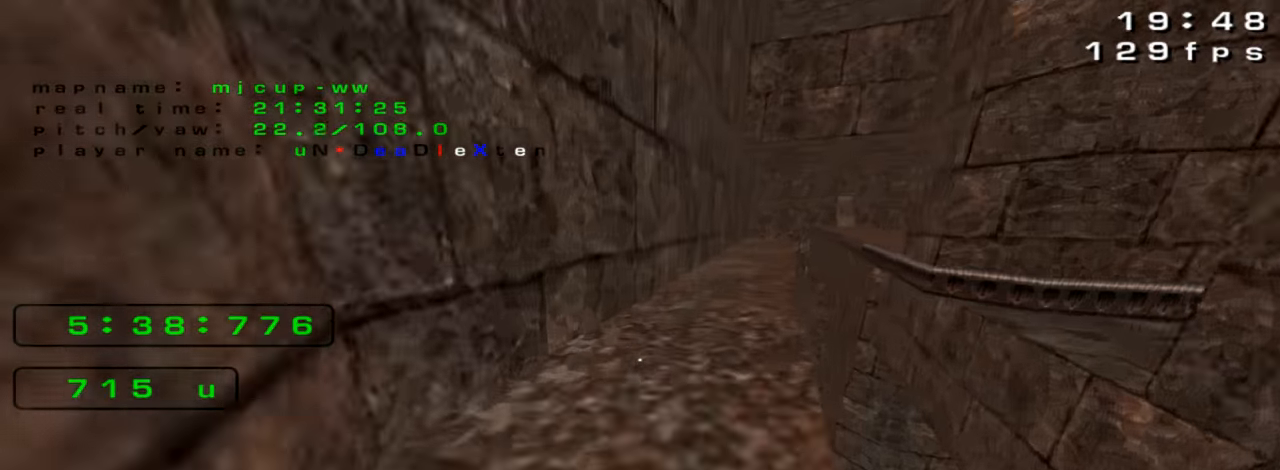
{"keys": [], "events": [[366, "left", "up"], [400, "up", "up"]]}
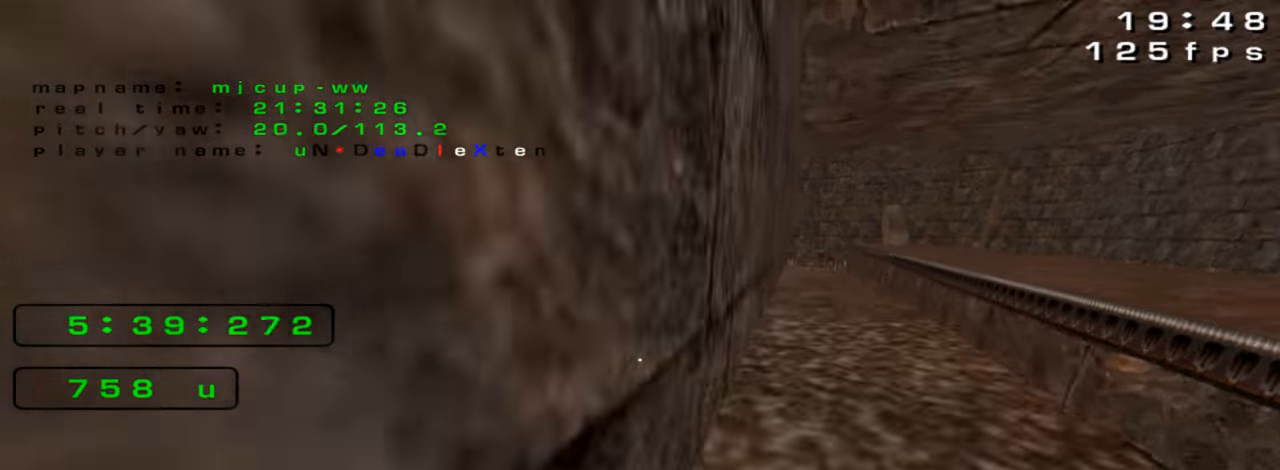
{"keys": ["right"], "events": [[400, "right", "down"]]}
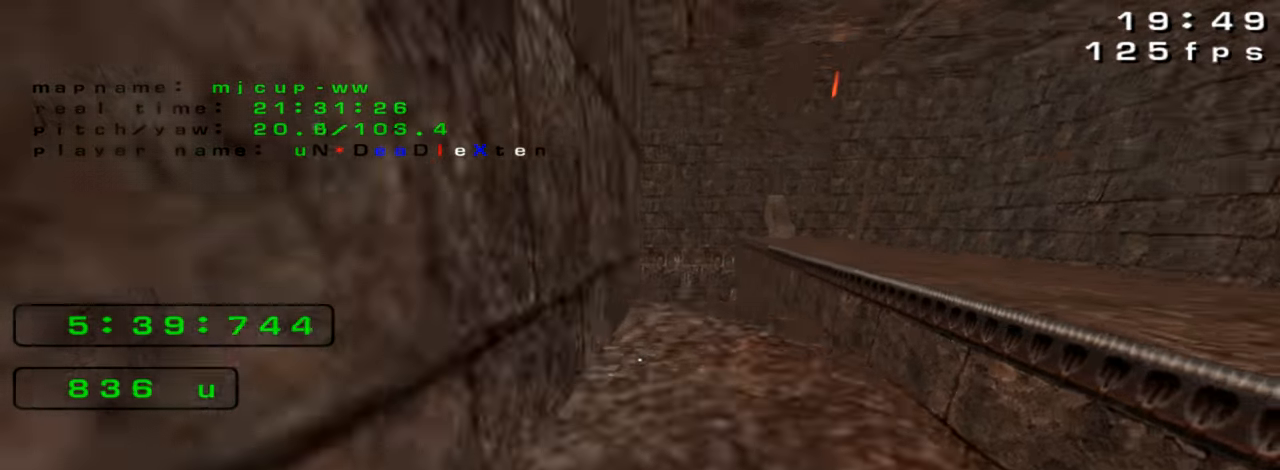
{"keys": ["left"], "events": [[333, "left", "down"], [366, "right", "up"]]}
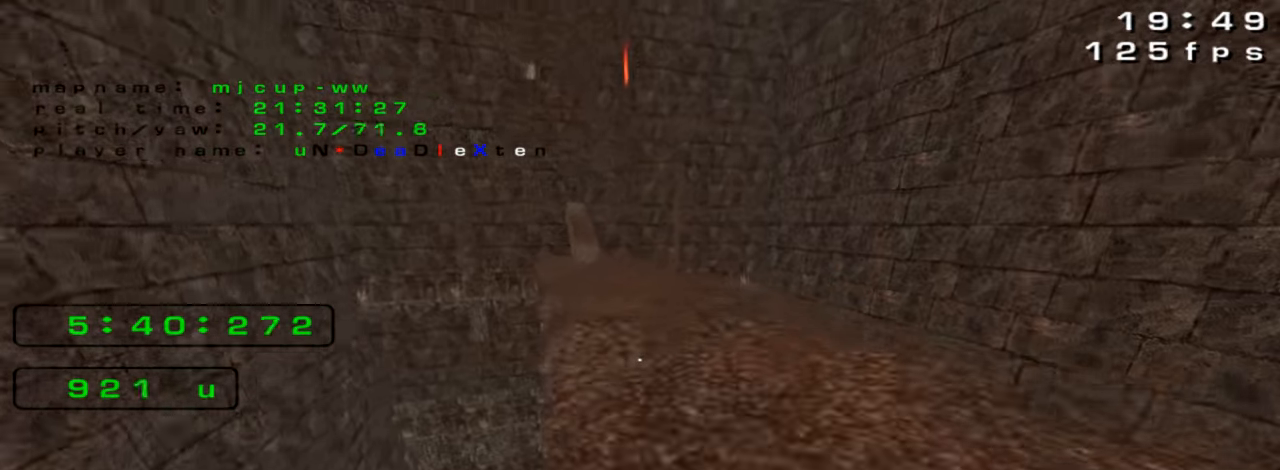
{"keys": ["down"], "events": [[233, "left", "up"], [366, "down", "down"], [400, "right", "down"], [466, "right", "up"]]}
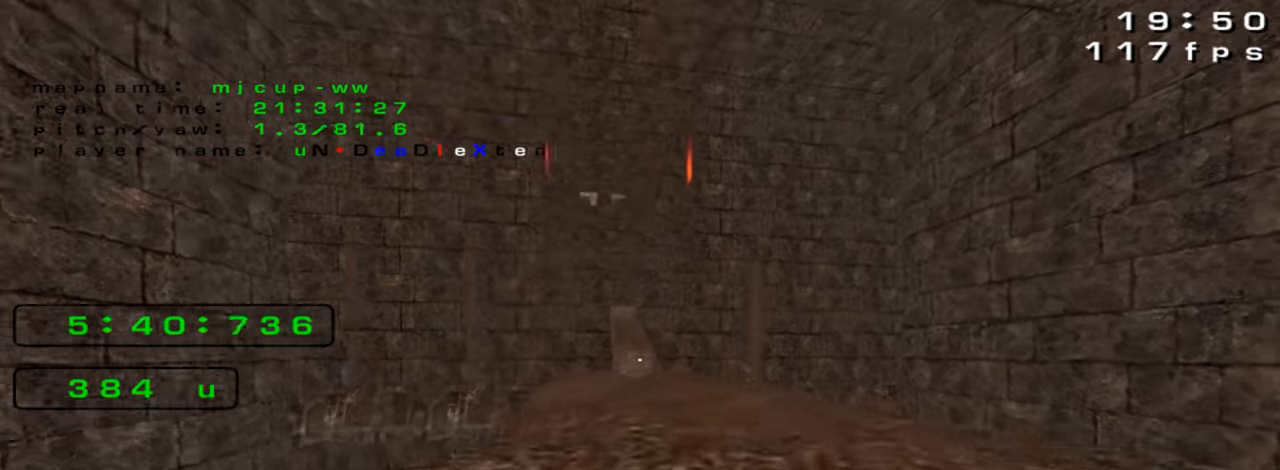
{"keys": ["down", "left"], "events": [[33, "down", "up"], [466, "left", "down"], [500, "down", "down"]]}
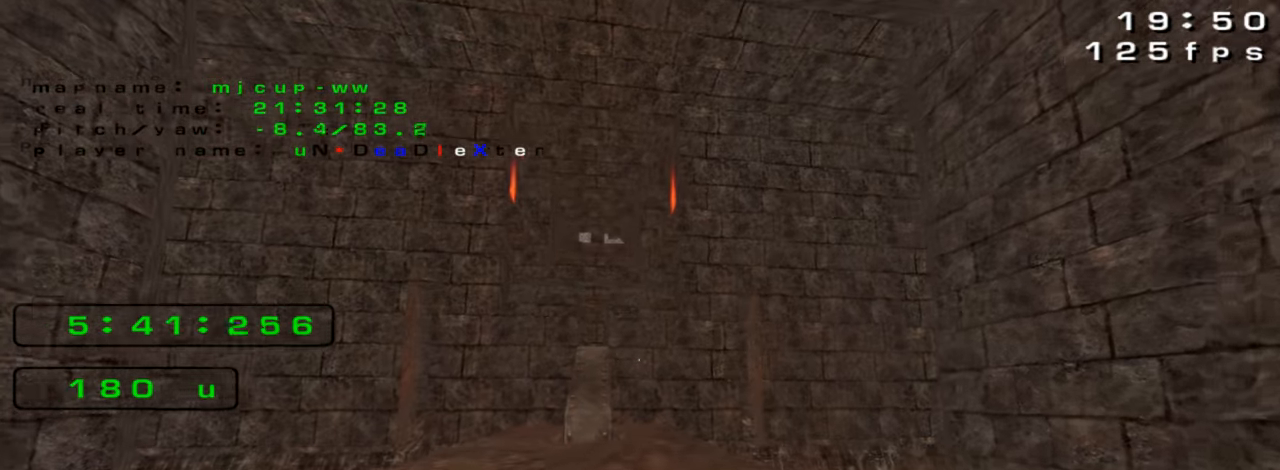
{"keys": ["left"], "events": [[66, "down", "up"], [66, "left", "up"], [466, "left", "down"]]}
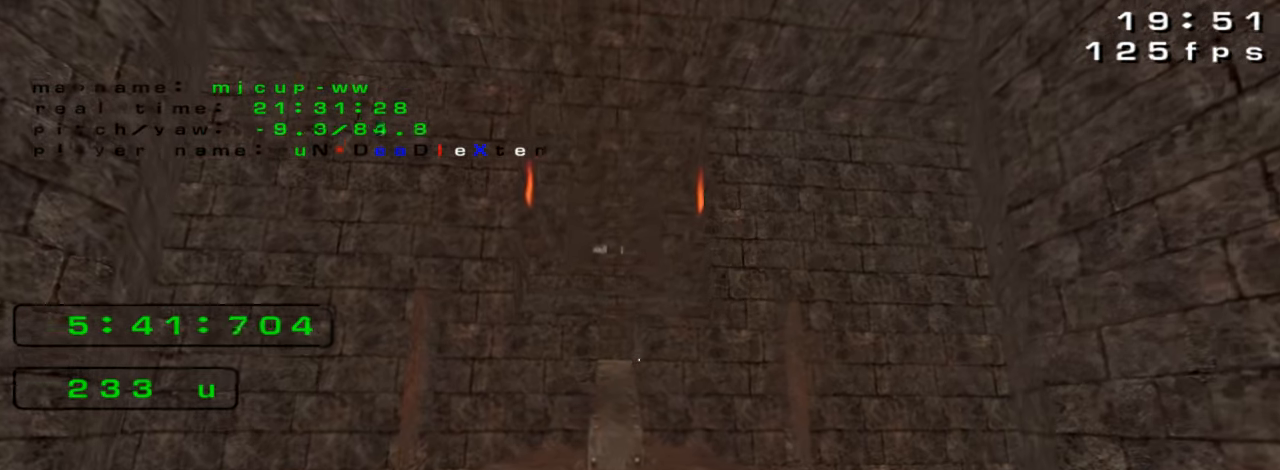
{"keys": ["right", "up"], "events": [[33, "left", "up"], [133, "up", "down"], [467, "right", "down"]]}
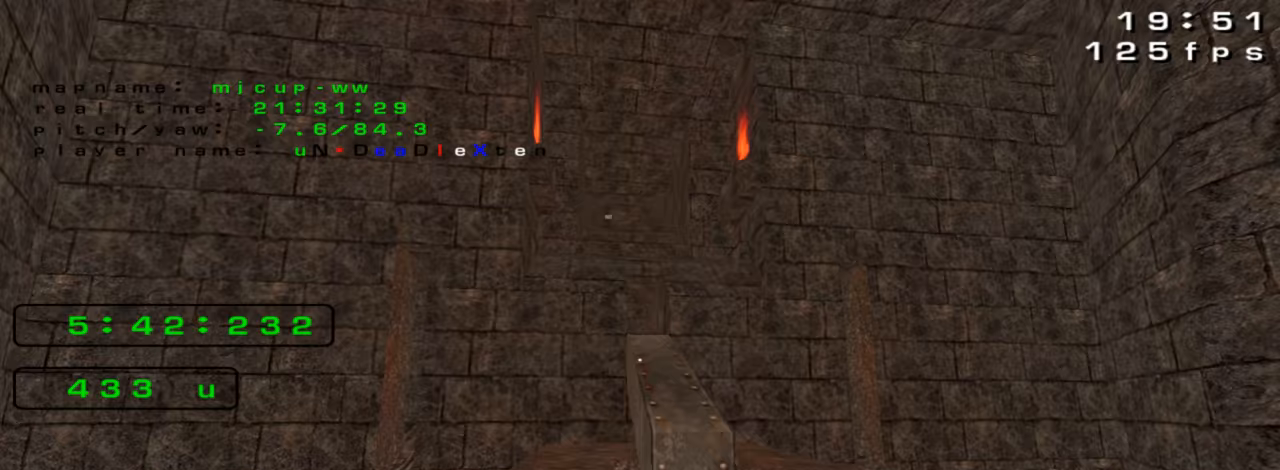
{"keys": ["right", "up"], "events": [[167, "right", "up"], [300, "right", "down"], [400, "right", "up"], [467, "right", "down"]]}
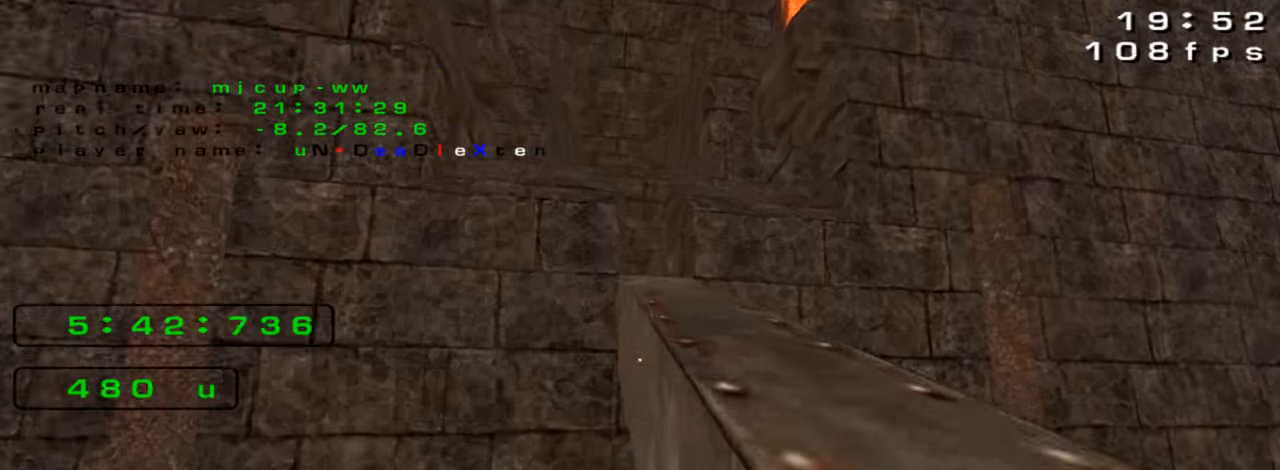
{"keys": ["right"], "events": [[67, "right", "up"], [200, "right", "down"], [200, "up", "up"]]}
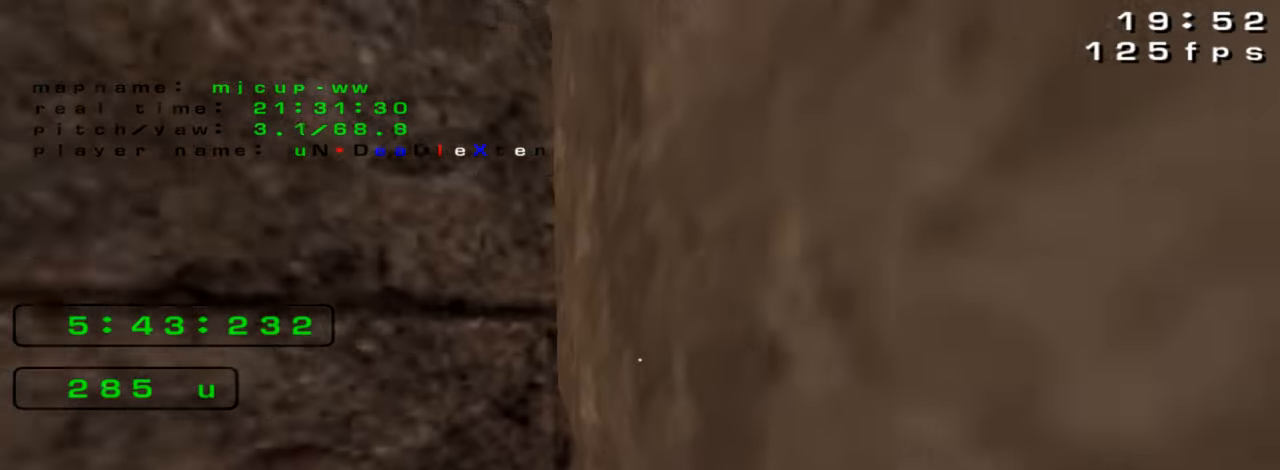
{"keys": ["right", "up"], "events": [[500, "up", "down"]]}
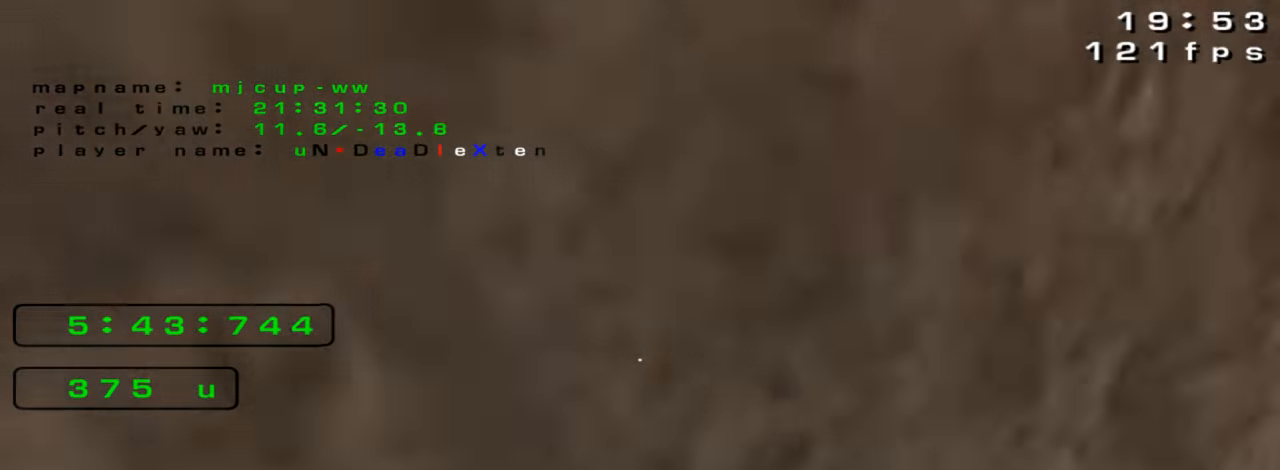
{"keys": [], "events": [[233, "up", "up"], [333, "right", "up"]]}
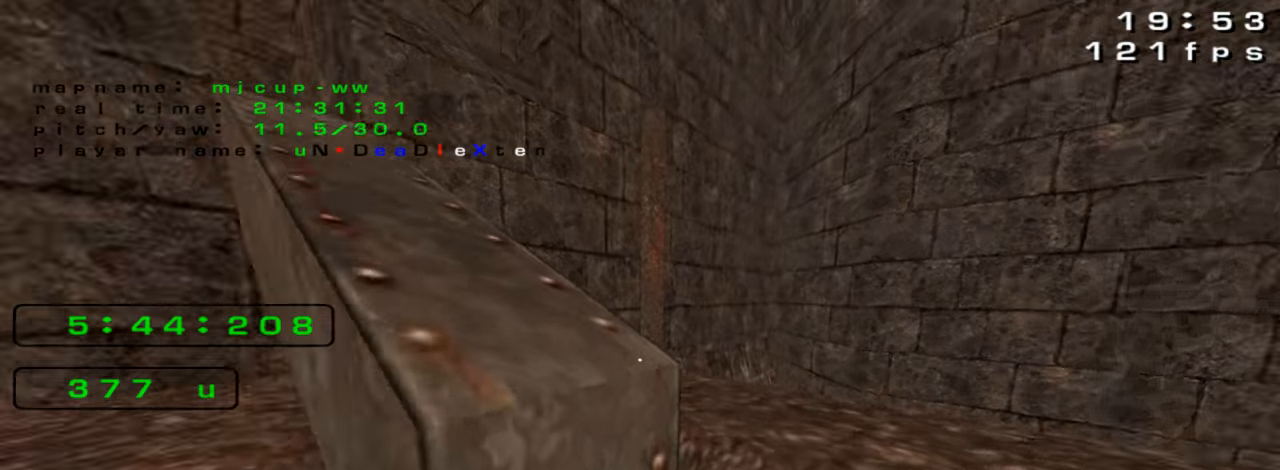
{"keys": ["up"], "events": [[333, "up", "down"]]}
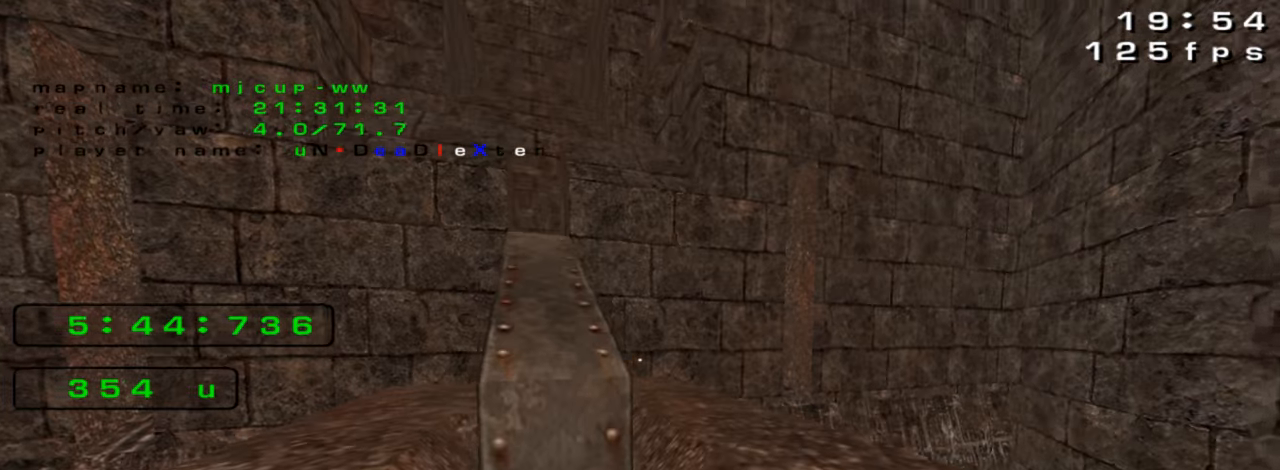
{"keys": ["left"], "events": [[133, "left", "down"], [300, "up", "up"]]}
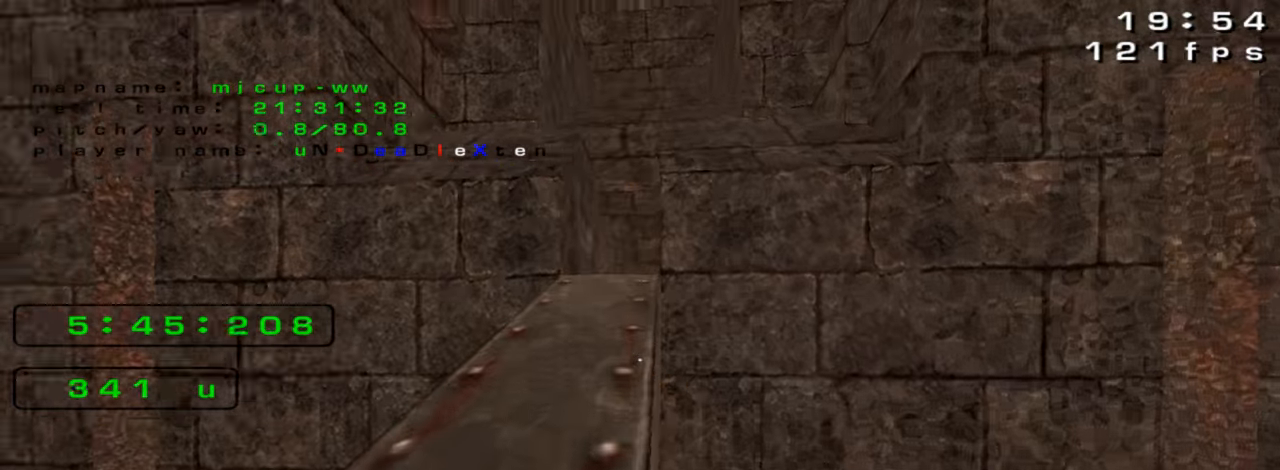
{"keys": [], "events": [[133, "left", "up"], [433, "right", "down"], [500, "right", "up"]]}